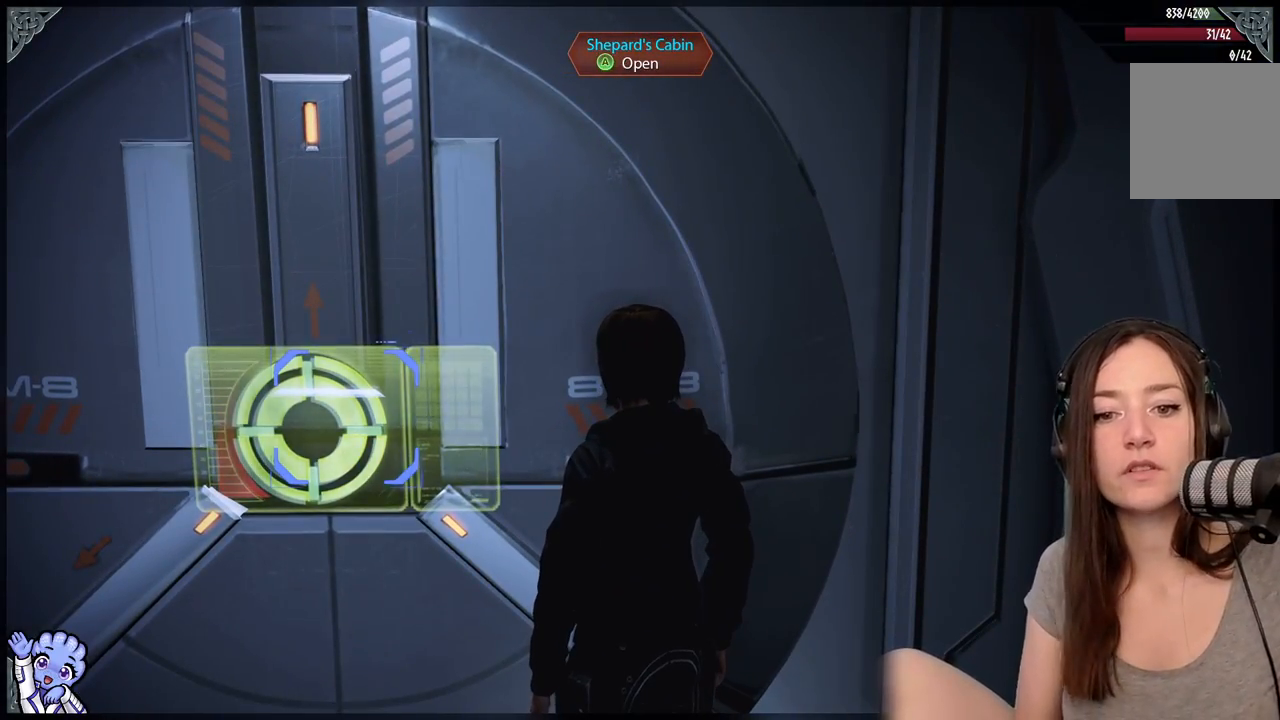
Gameplay with a controller (Xbox layout); each line is a JSON object with the inputs held at the frame after it. "events" lists button and stick changes between this image and that frame as [ms after this image, input, new state], when the widget could be followed in between. Not read: SHARE.
{"buttons": [], "left_stick": "center", "right_stick": "center", "events": []}
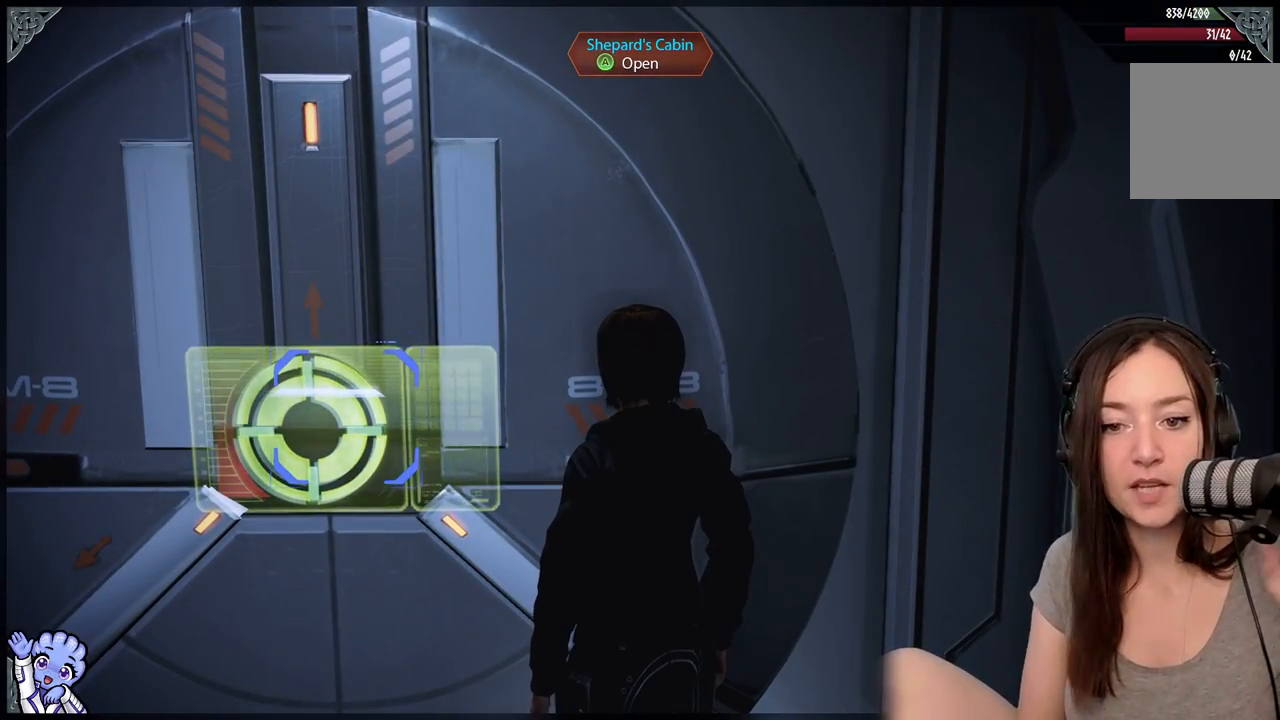
{"buttons": [], "left_stick": "center", "right_stick": "center", "events": []}
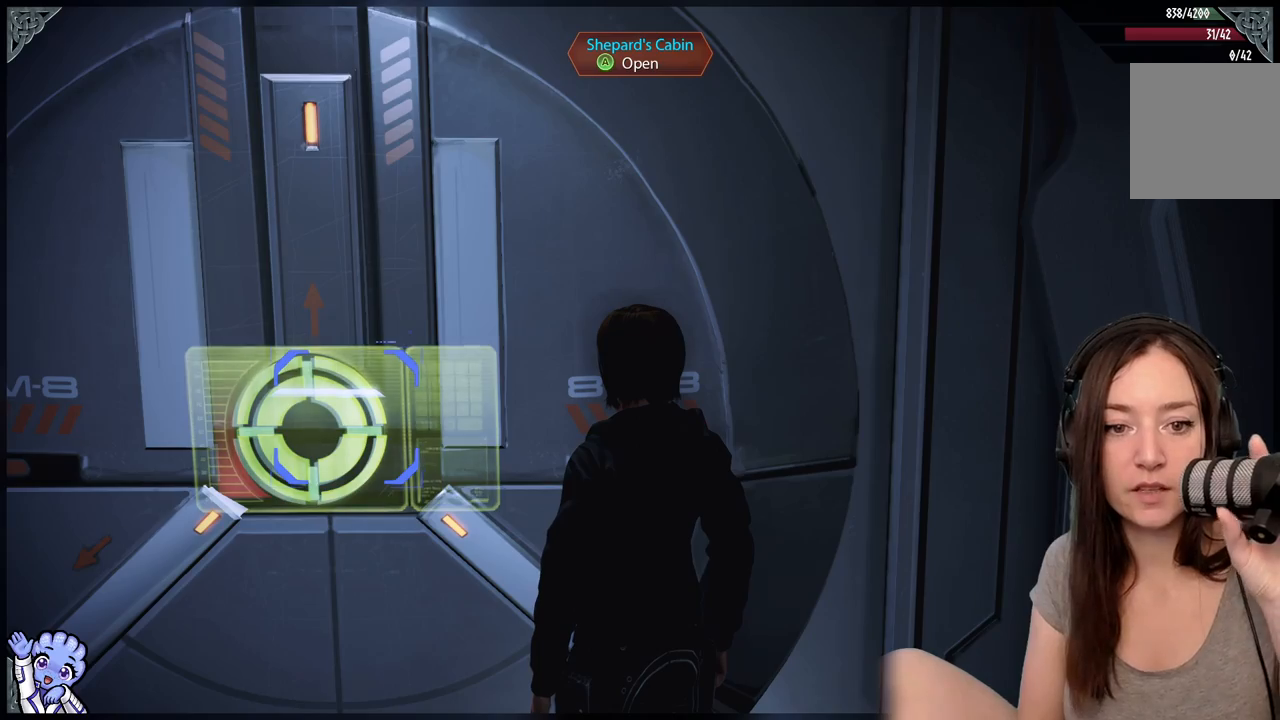
{"buttons": [], "left_stick": "center", "right_stick": "center", "events": []}
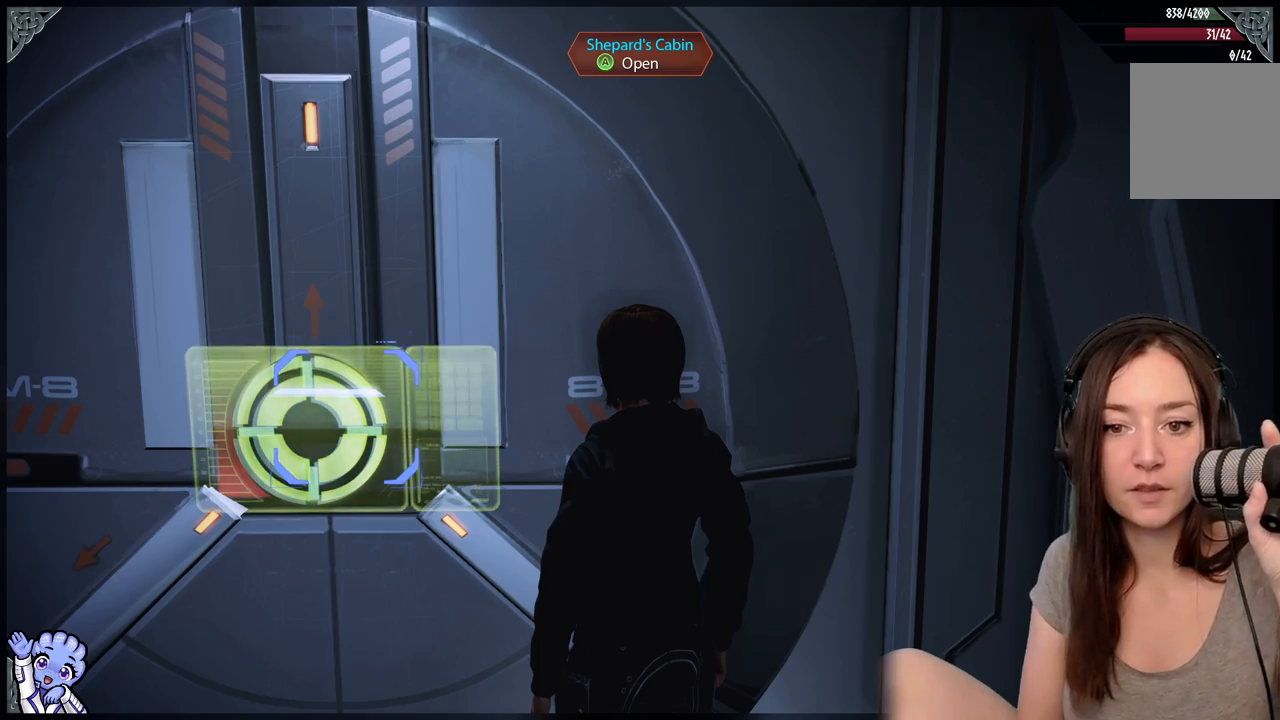
{"buttons": [], "left_stick": "center", "right_stick": "center", "events": []}
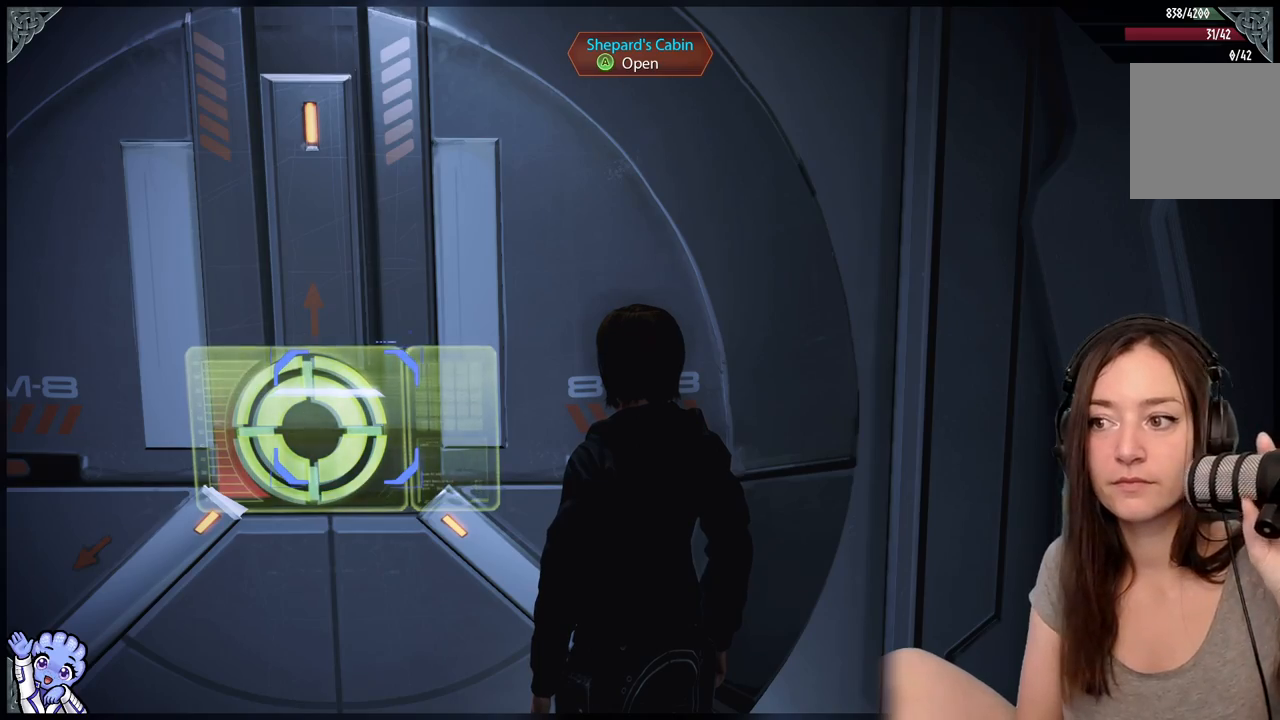
{"buttons": ["A"], "left_stick": "center", "right_stick": "center", "events": [[467, "A", "down"]]}
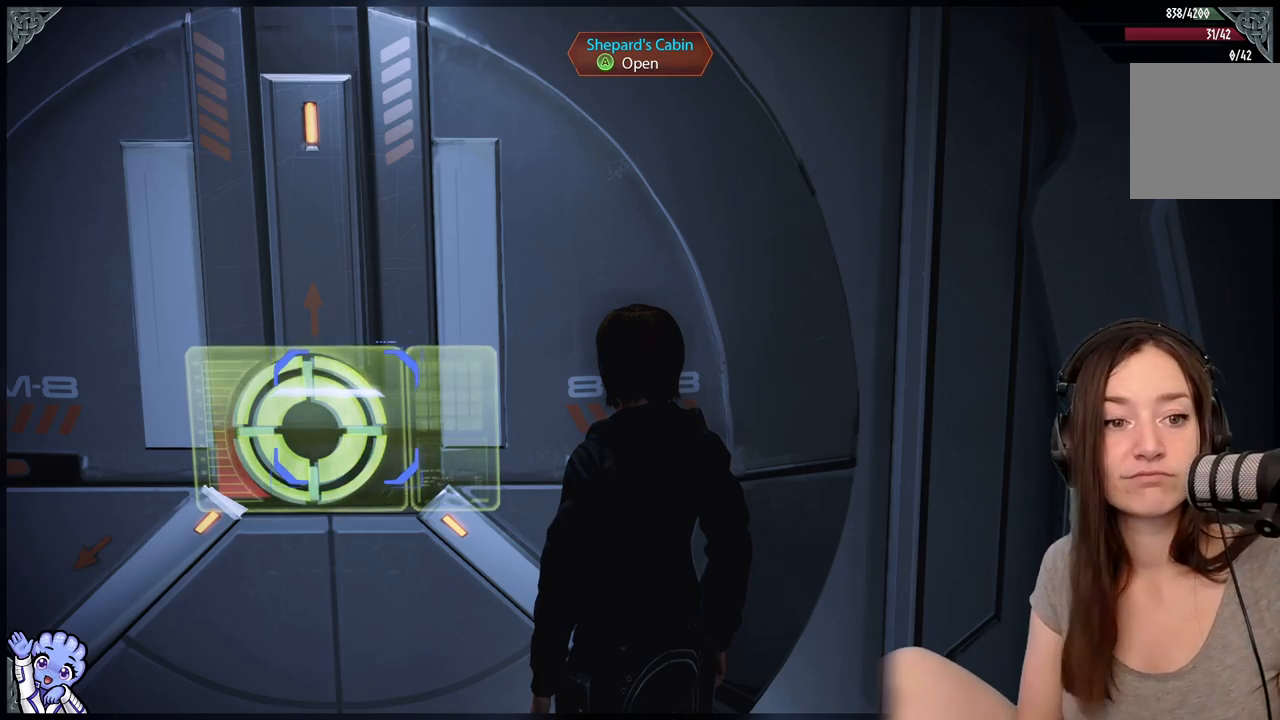
{"buttons": [], "left_stick": "center", "right_stick": "center", "events": [[117, "A", "up"]]}
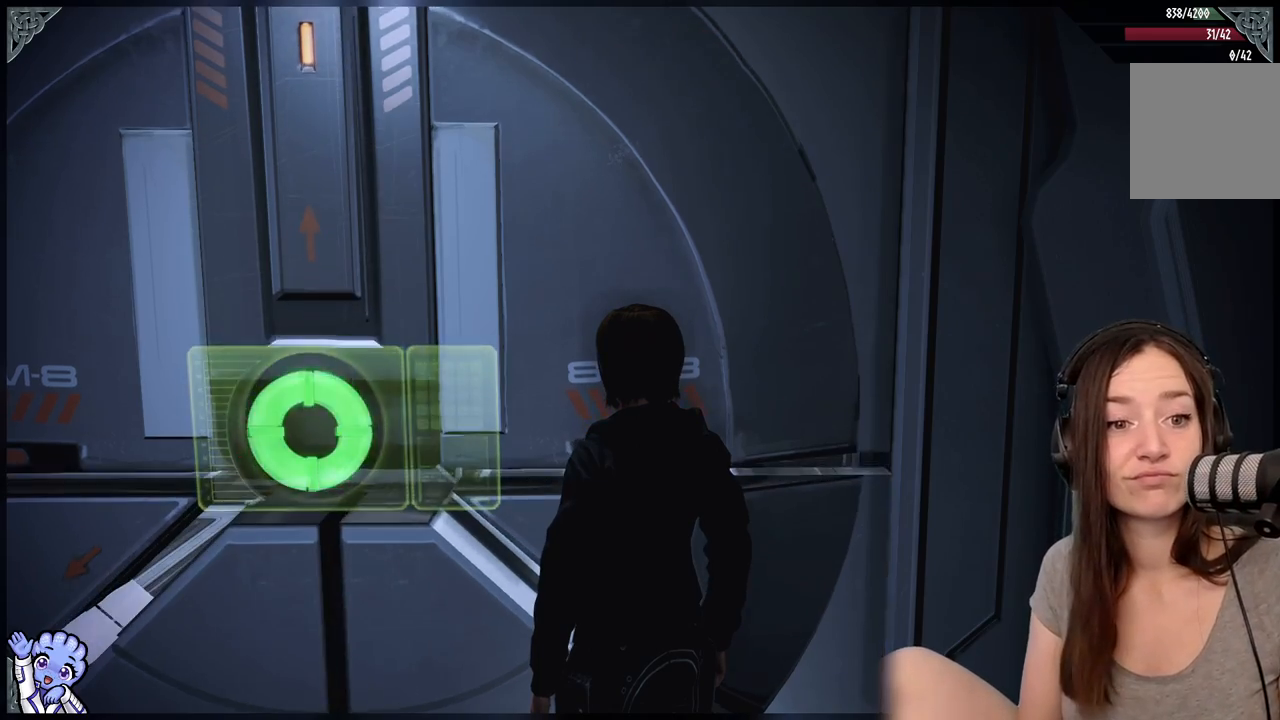
{"buttons": [], "left_stick": "center", "right_stick": "left", "events": [[167, "right_stick", "left"]]}
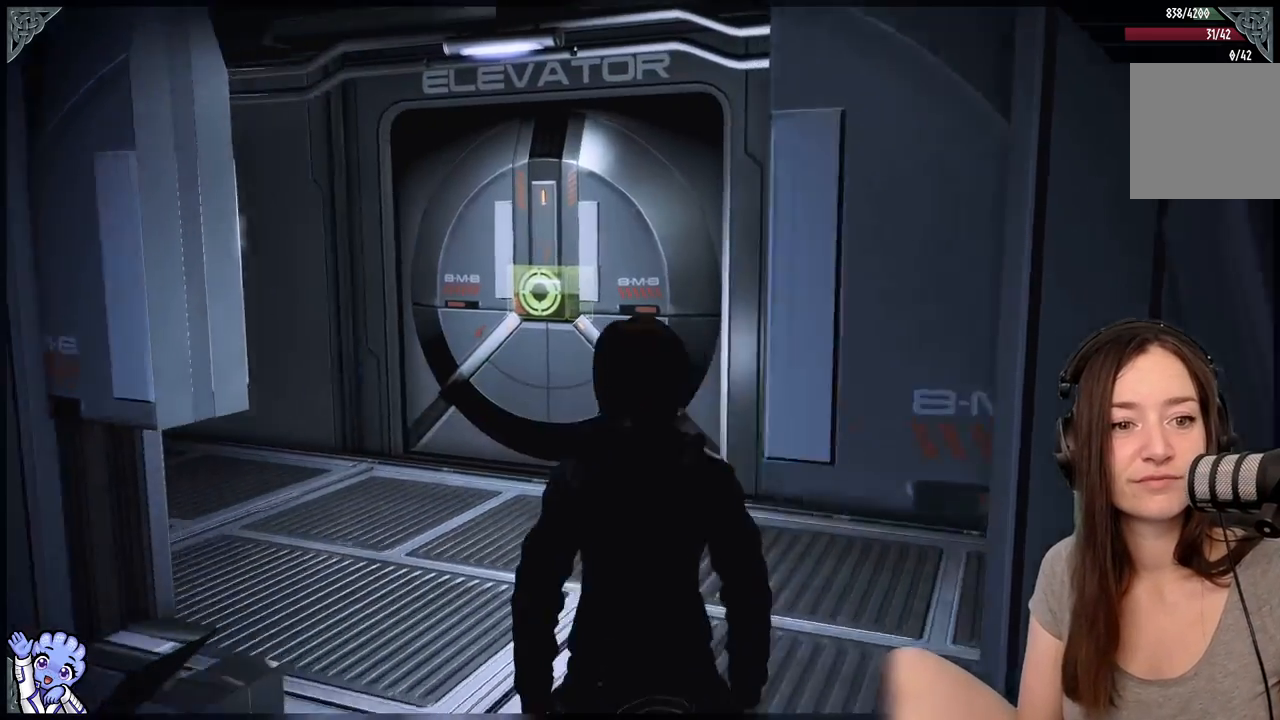
{"buttons": [], "left_stick": "up", "right_stick": "center", "events": [[233, "right_stick", "center"], [367, "left_stick", "up"]]}
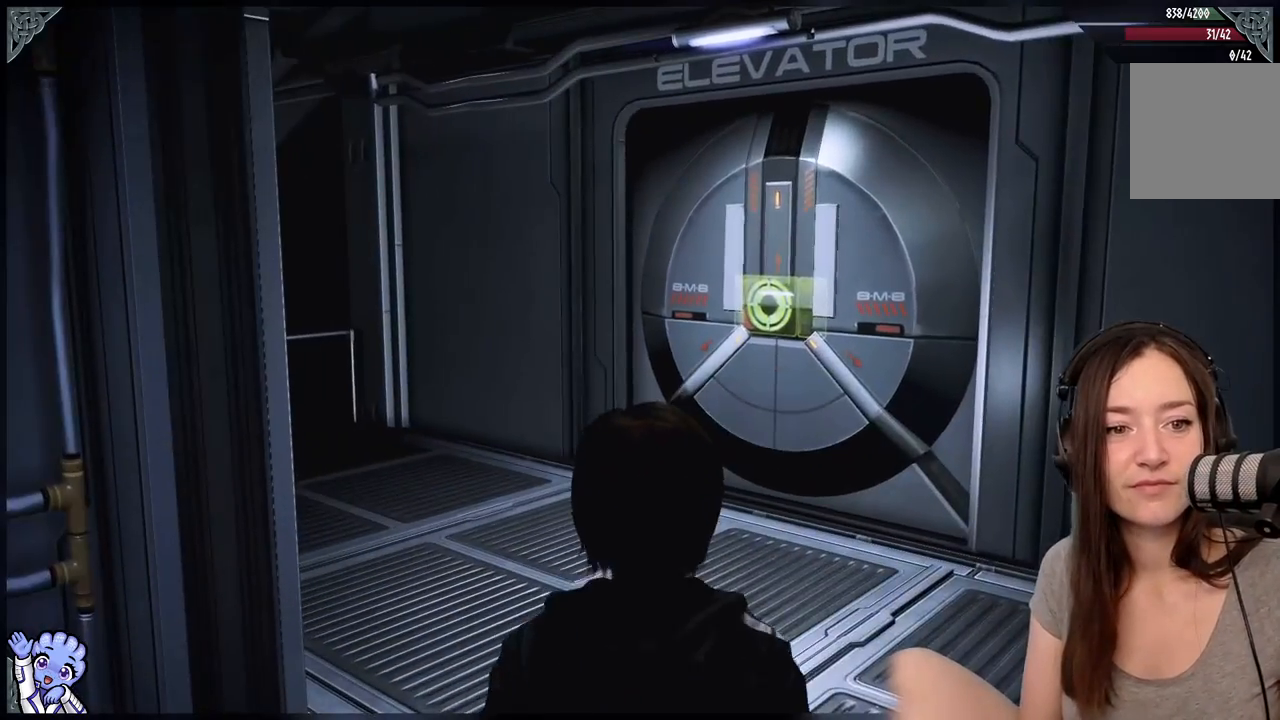
{"buttons": [], "left_stick": "up", "right_stick": "center", "events": [[167, "right_stick", "down-right"], [367, "right_stick", "center"]]}
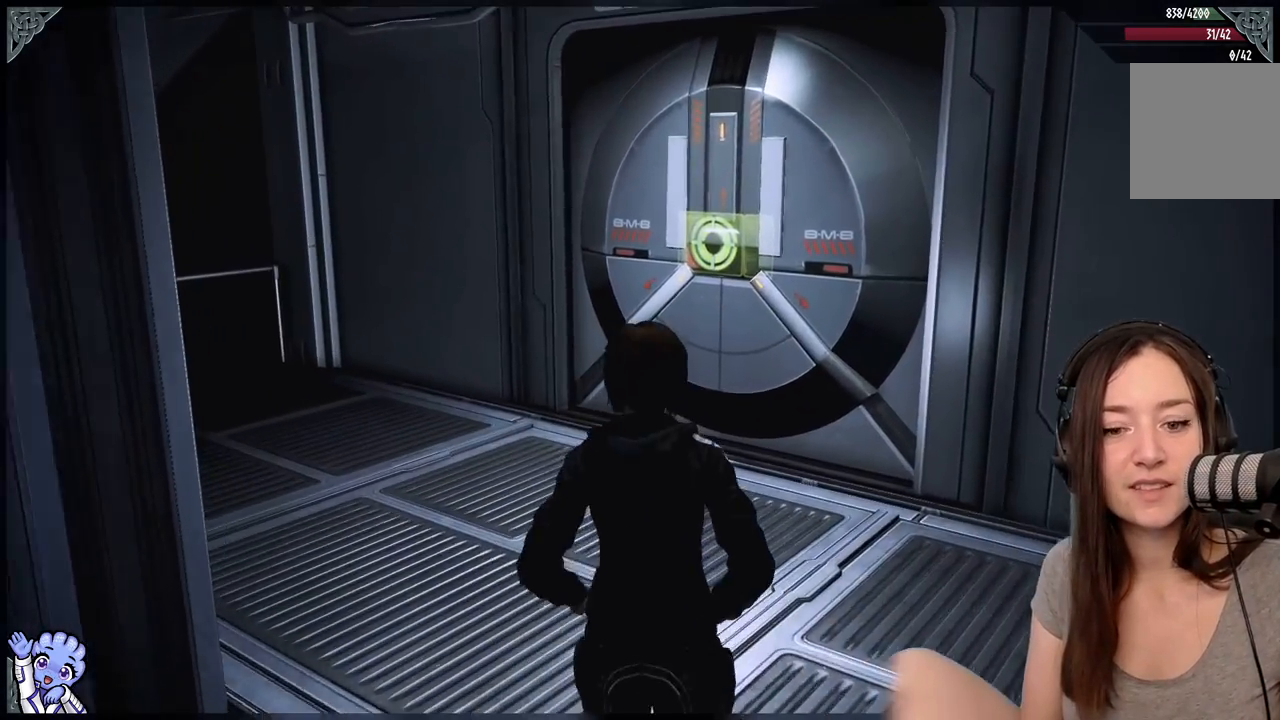
{"buttons": [], "left_stick": "up", "right_stick": "center", "events": [[67, "left_stick", "center"], [117, "right_stick", "right"], [367, "left_stick", "up"], [367, "right_stick", "center"]]}
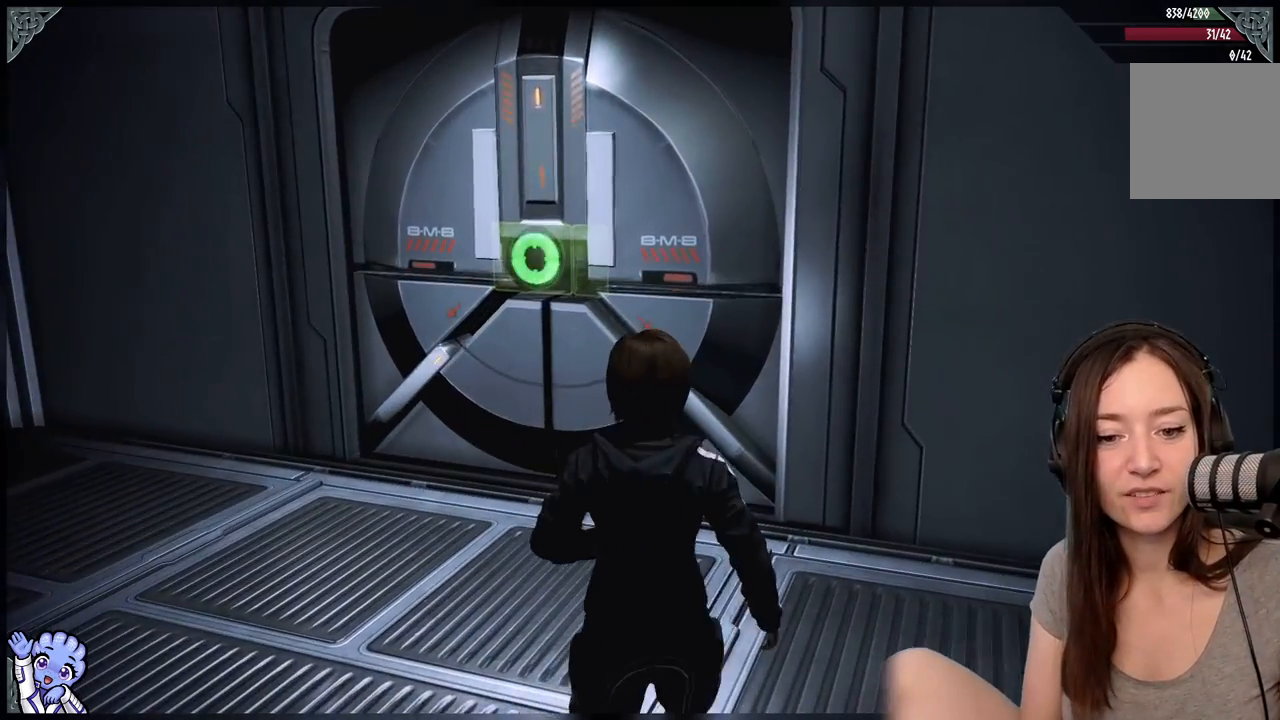
{"buttons": [], "left_stick": "center", "right_stick": "center", "events": [[17, "left_stick", "center"]]}
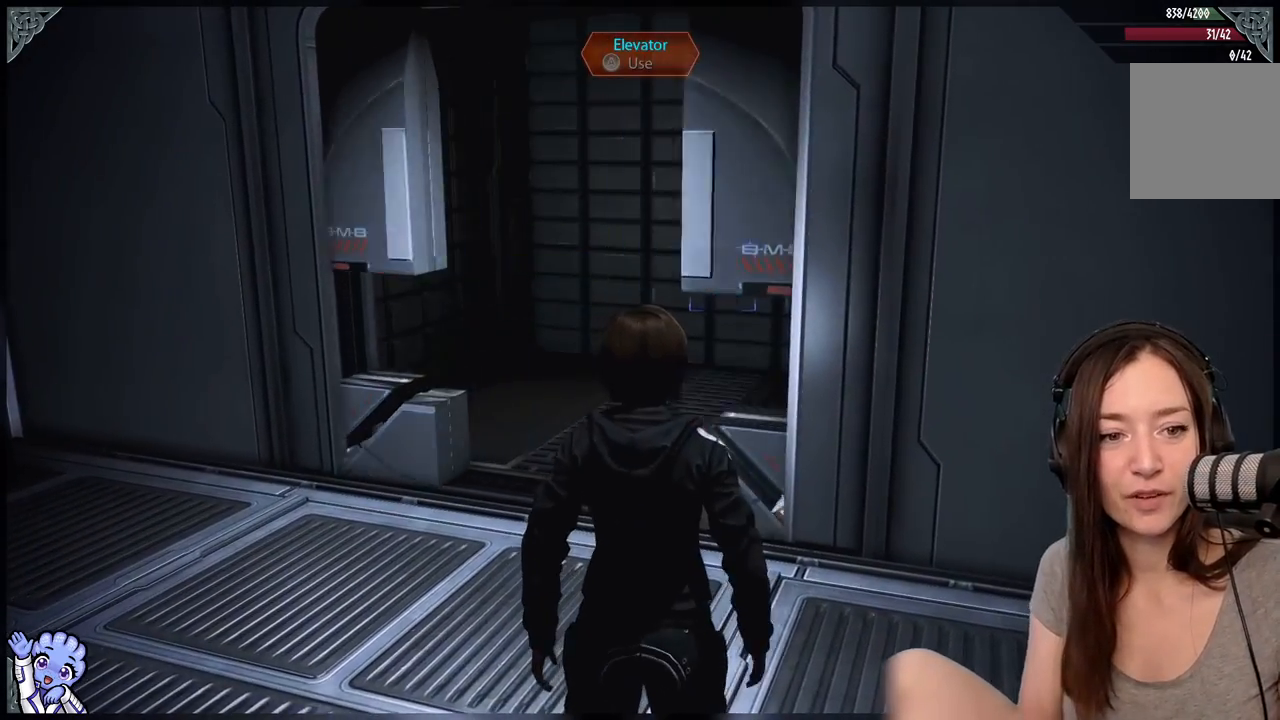
{"buttons": [], "left_stick": "center", "right_stick": "center", "events": []}
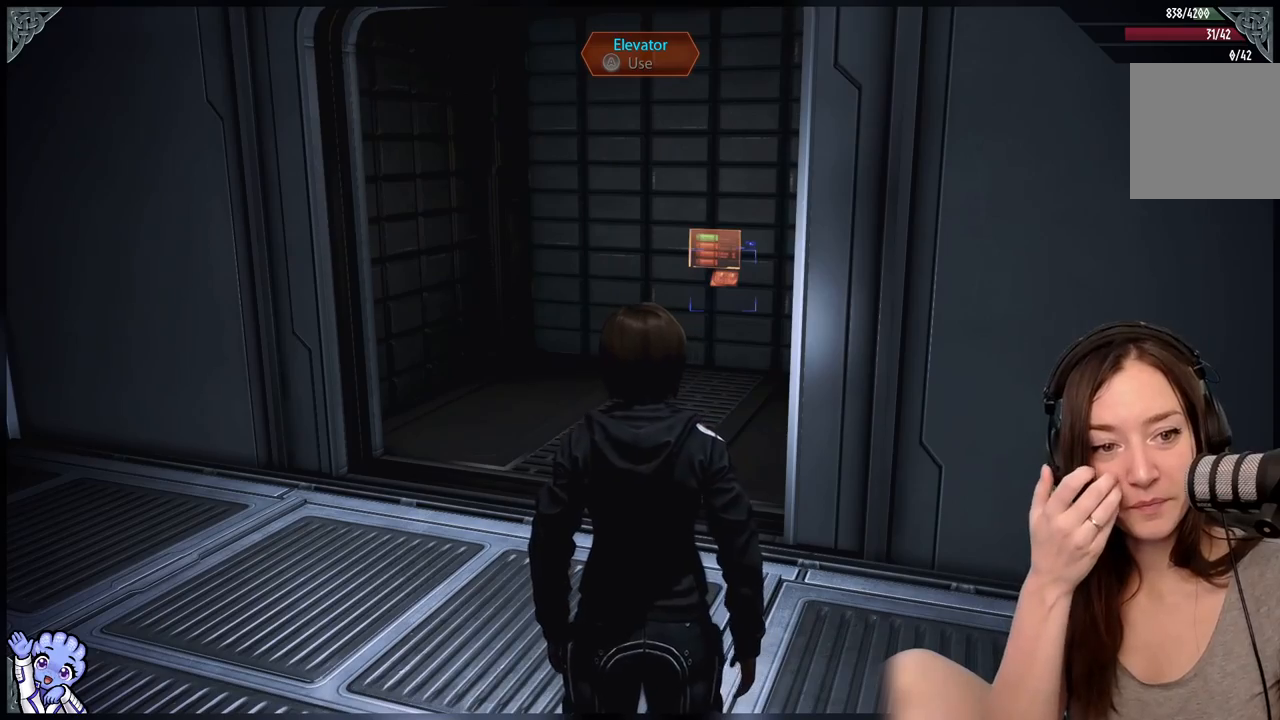
{"buttons": [], "left_stick": "center", "right_stick": "center", "events": []}
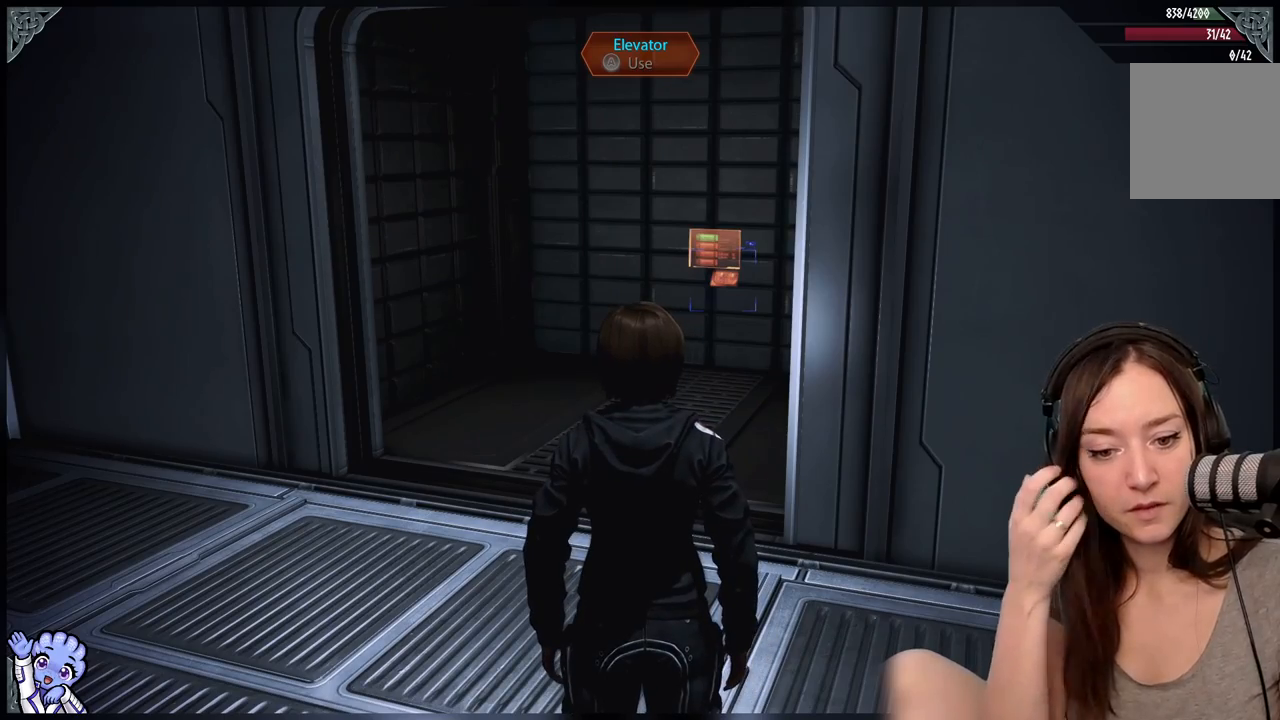
{"buttons": [], "left_stick": "center", "right_stick": "center", "events": []}
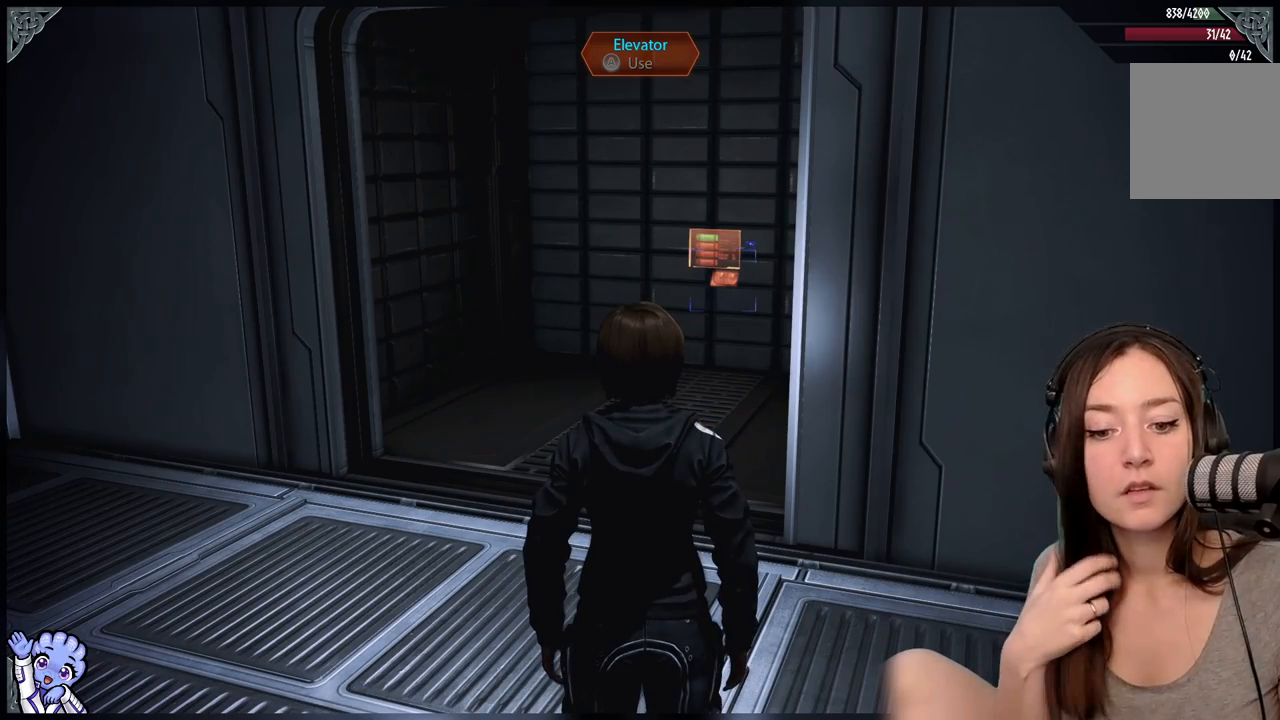
{"buttons": [], "left_stick": "center", "right_stick": "center", "events": []}
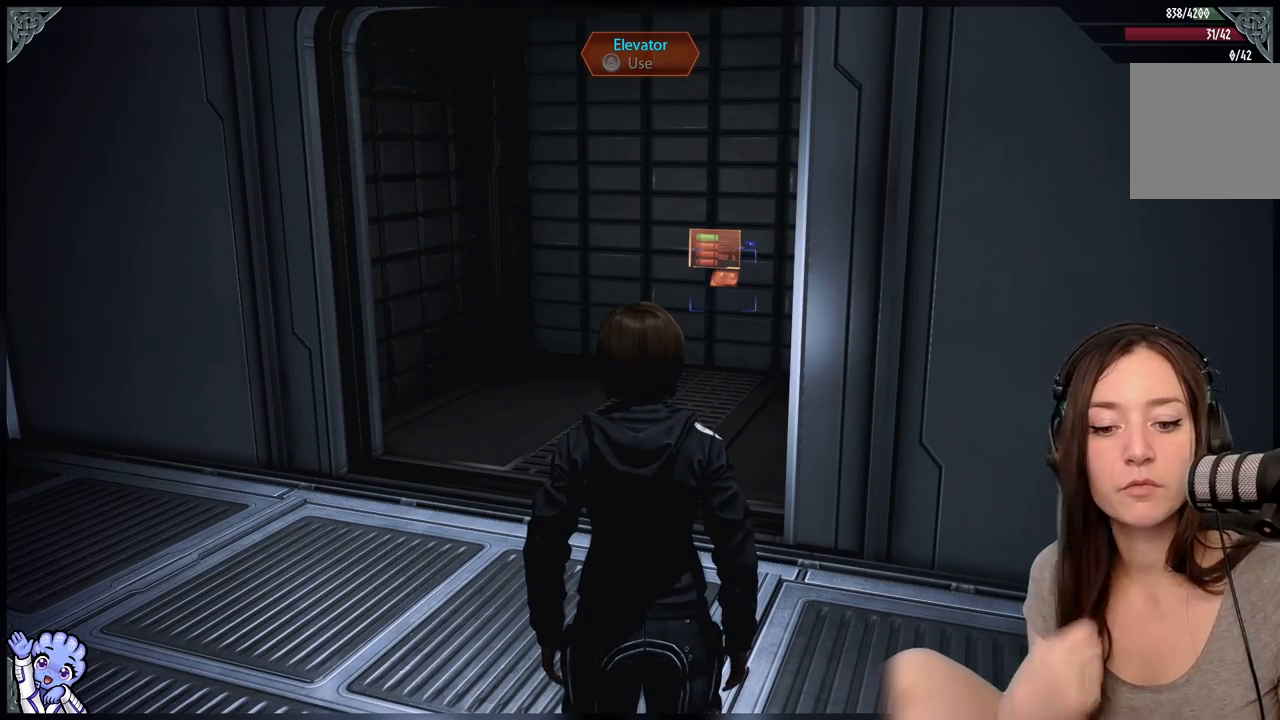
{"buttons": [], "left_stick": "center", "right_stick": "center", "events": []}
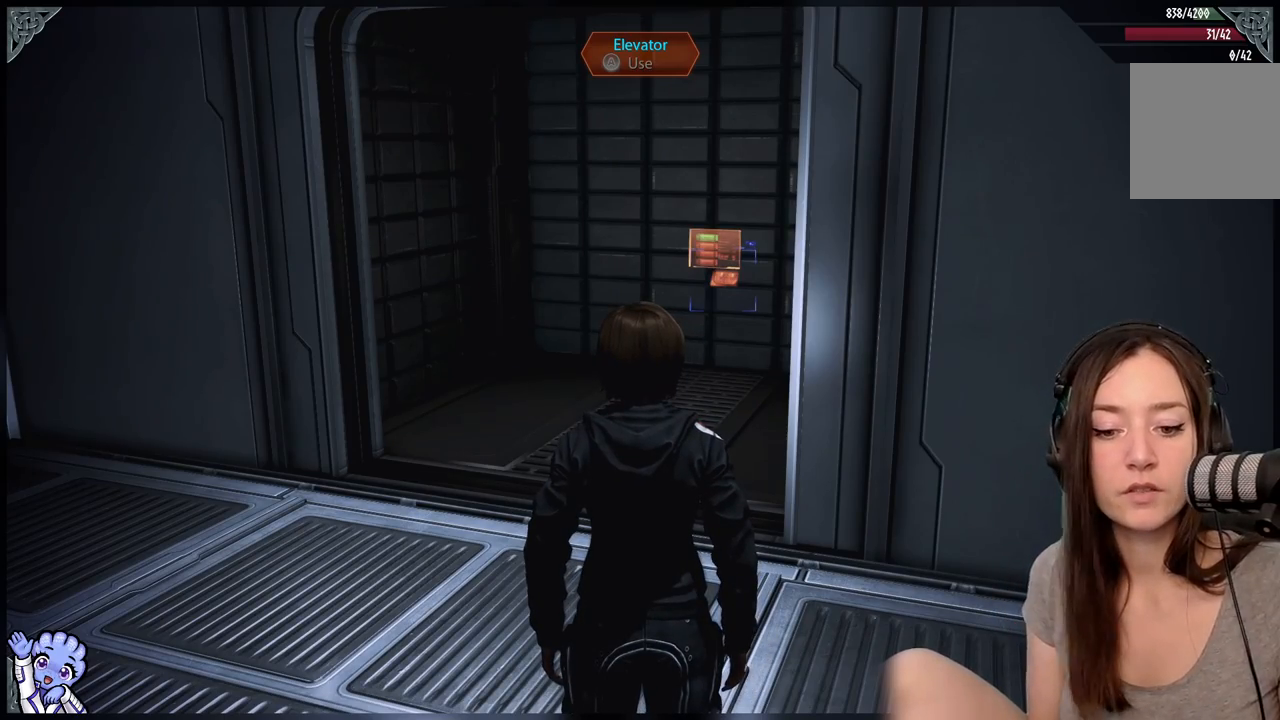
{"buttons": [], "left_stick": "center", "right_stick": "left", "events": [[217, "right_stick", "left"]]}
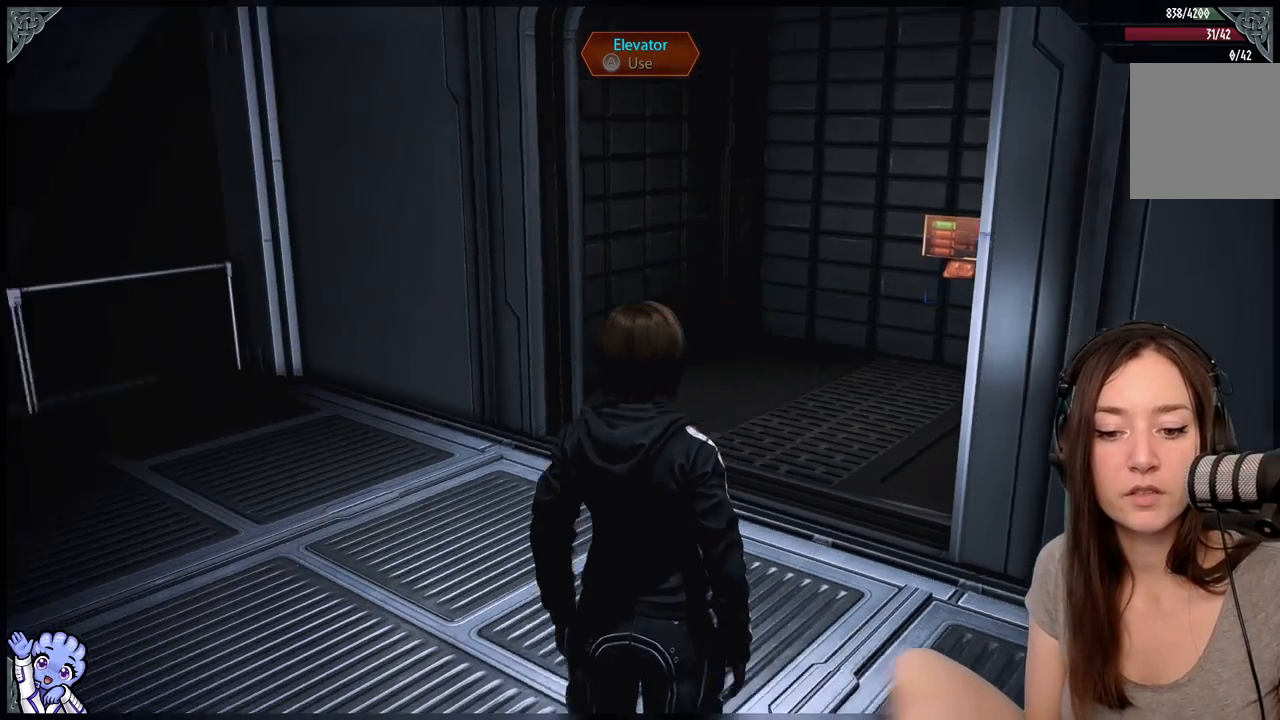
{"buttons": [], "left_stick": "center", "right_stick": "center", "events": [[117, "right_stick", "center"], [250, "left_stick", "up"], [433, "left_stick", "center"]]}
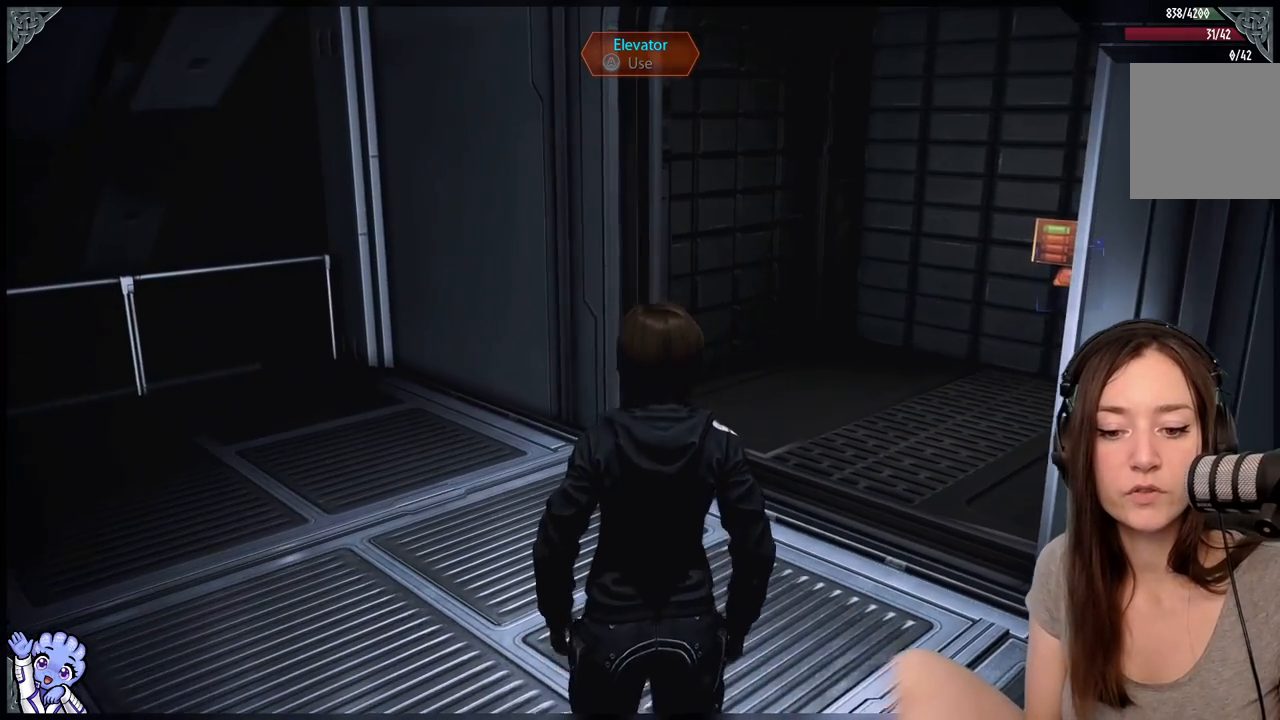
{"buttons": [], "left_stick": "center", "right_stick": "left", "events": [[417, "right_stick", "left"]]}
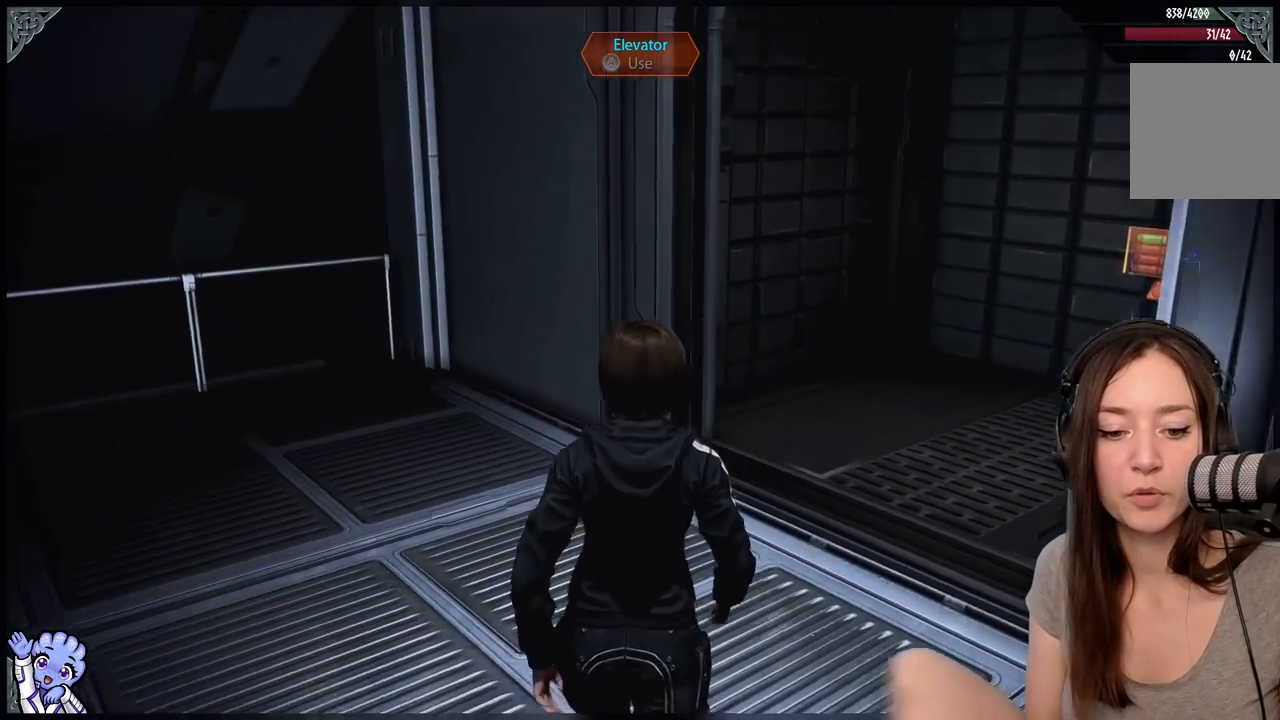
{"buttons": [], "left_stick": "center", "right_stick": "left", "events": []}
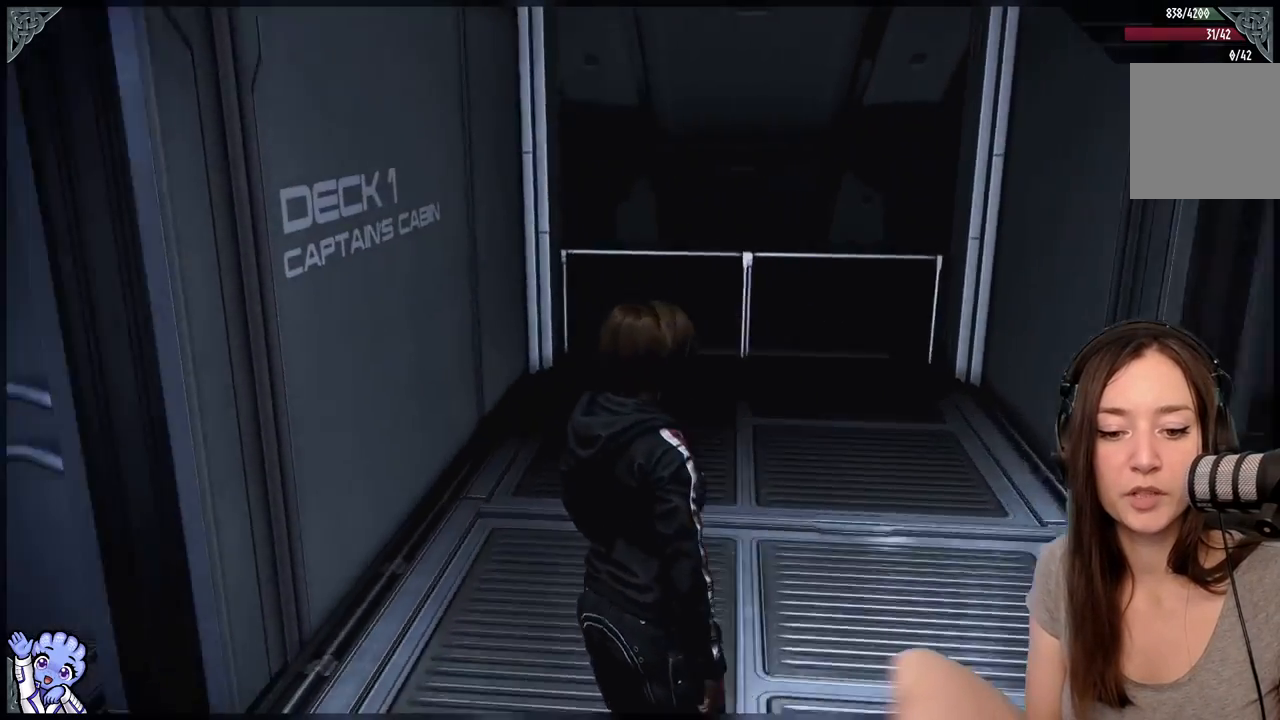
{"buttons": [], "left_stick": "center", "right_stick": "left", "events": []}
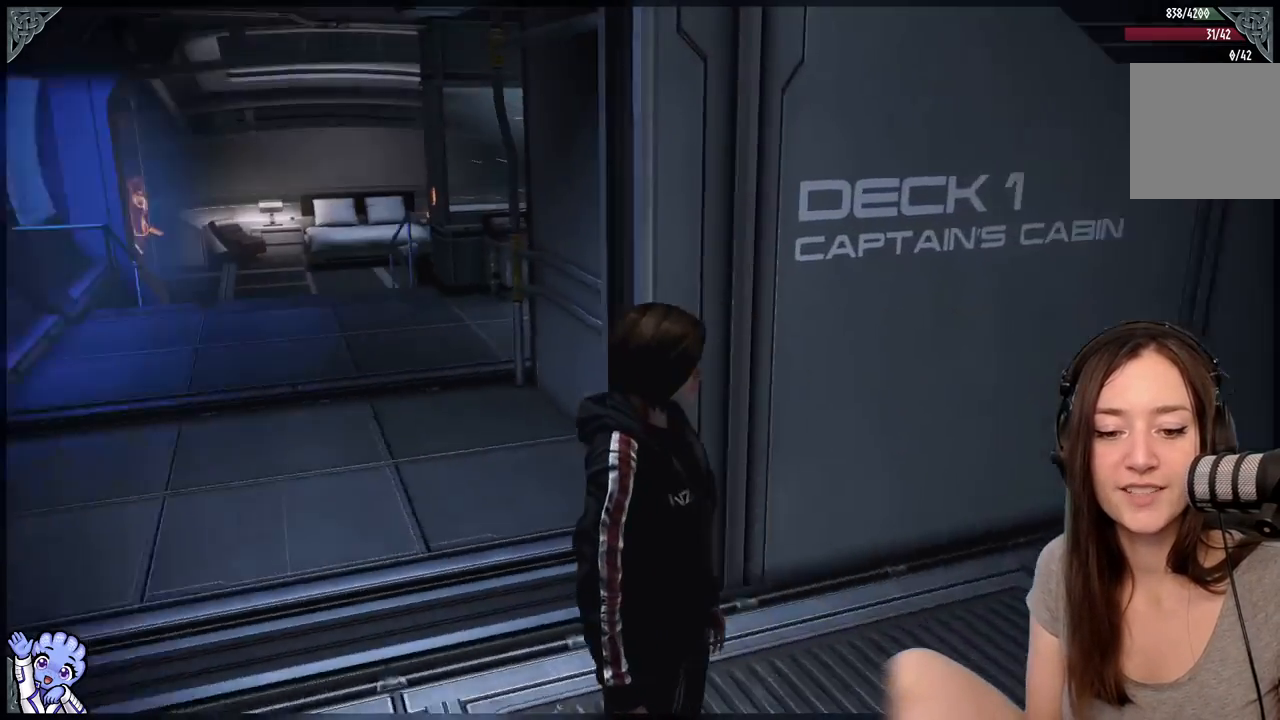
{"buttons": [], "left_stick": "center", "right_stick": "center", "events": [[183, "left_stick", "up-left"], [267, "right_stick", "center"], [350, "left_stick", "center"]]}
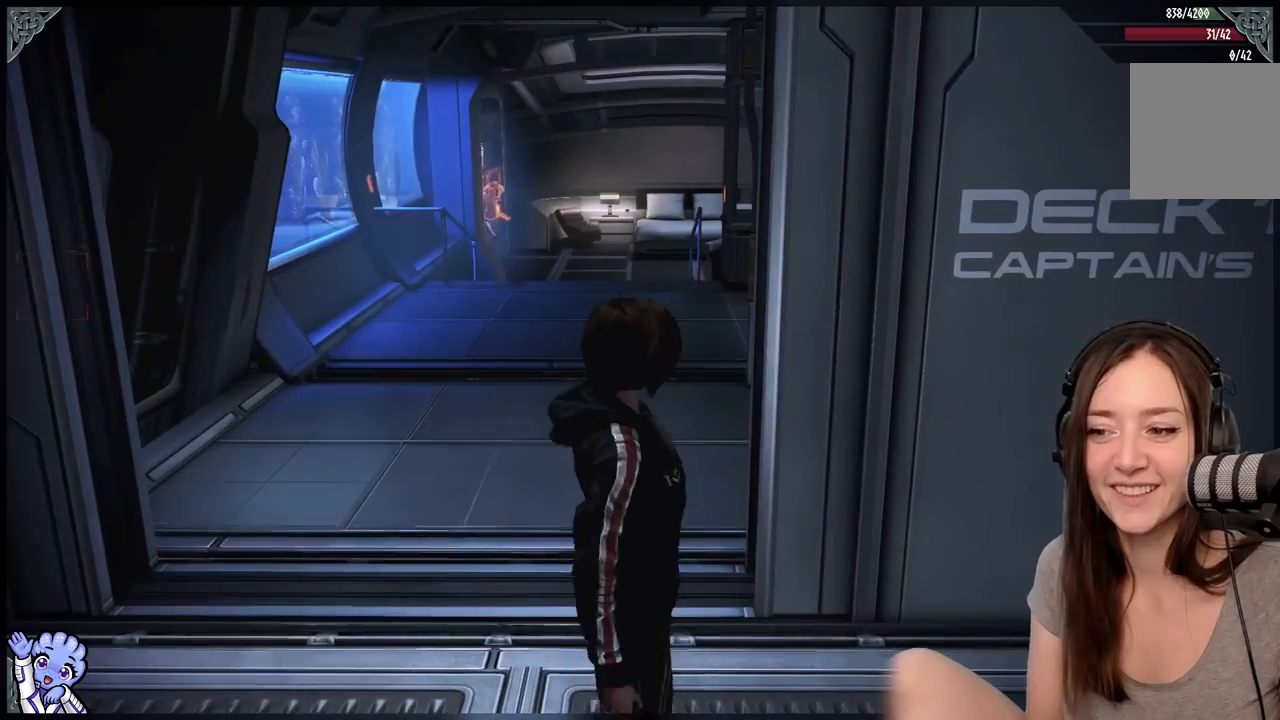
{"buttons": [], "left_stick": "up-left", "right_stick": "center", "events": [[183, "right_stick", "down-right"], [400, "right_stick", "center"], [433, "left_stick", "up-left"]]}
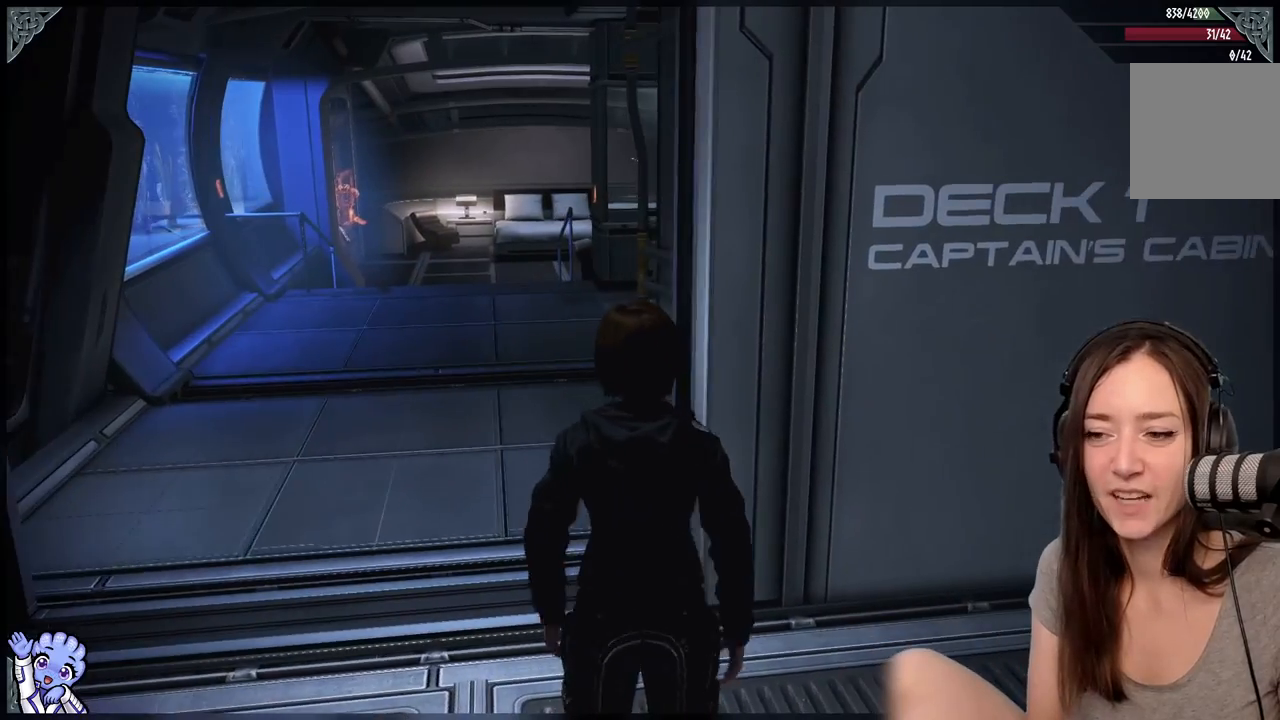
{"buttons": [], "left_stick": "up", "right_stick": "center", "events": [[83, "right_stick", "left"], [233, "left_stick", "up"], [467, "right_stick", "center"]]}
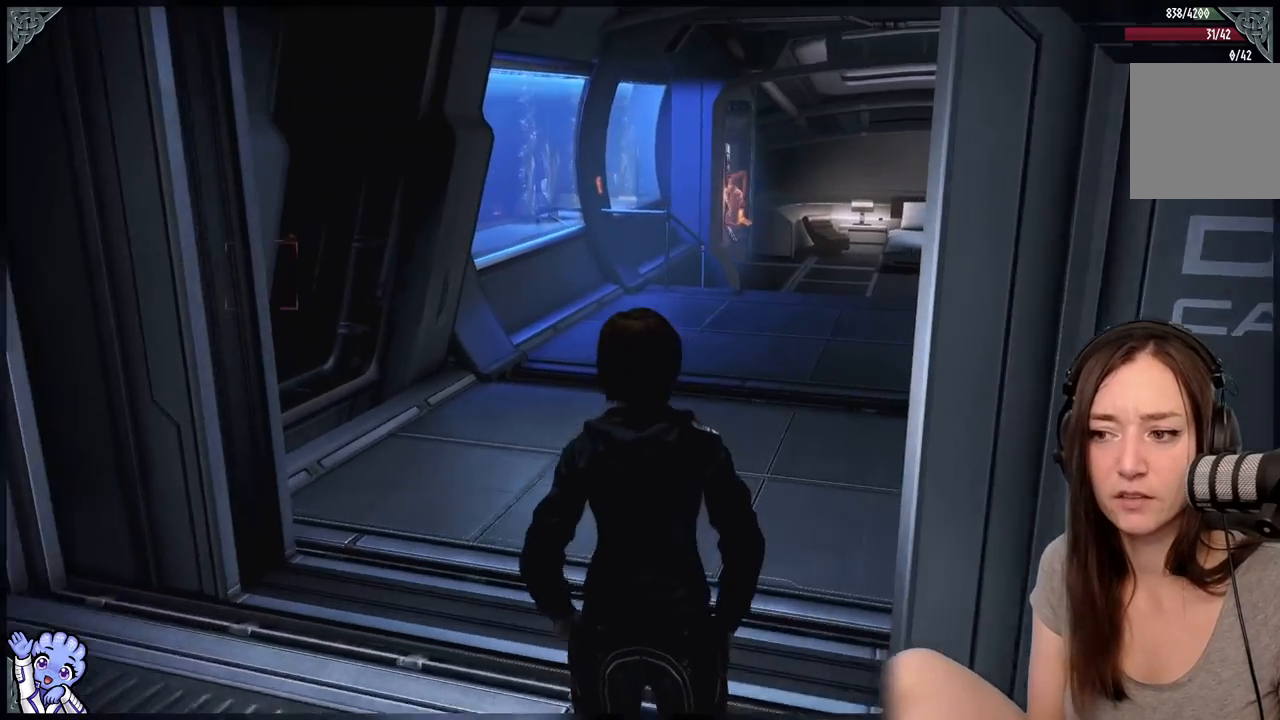
{"buttons": ["A"], "left_stick": "up", "right_stick": "center", "events": [[100, "A", "down"], [133, "left_stick", "up-right"], [367, "left_stick", "up"]]}
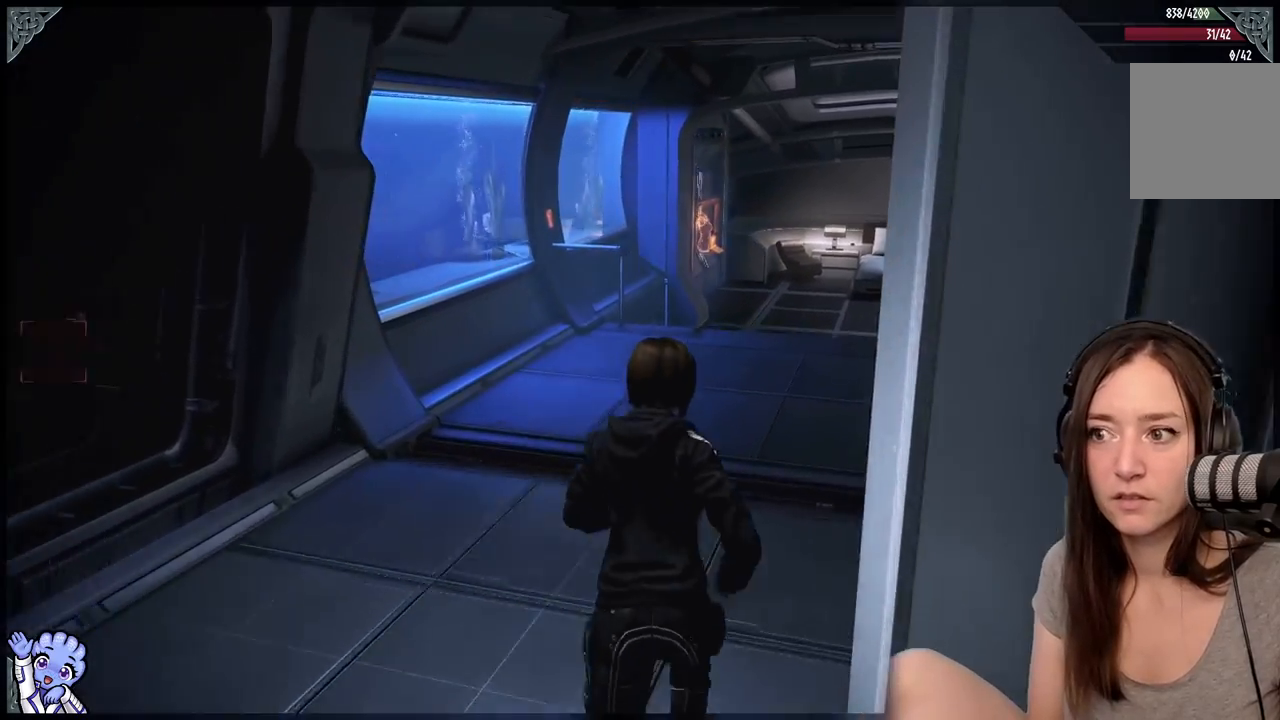
{"buttons": ["A"], "left_stick": "up", "right_stick": "center", "events": []}
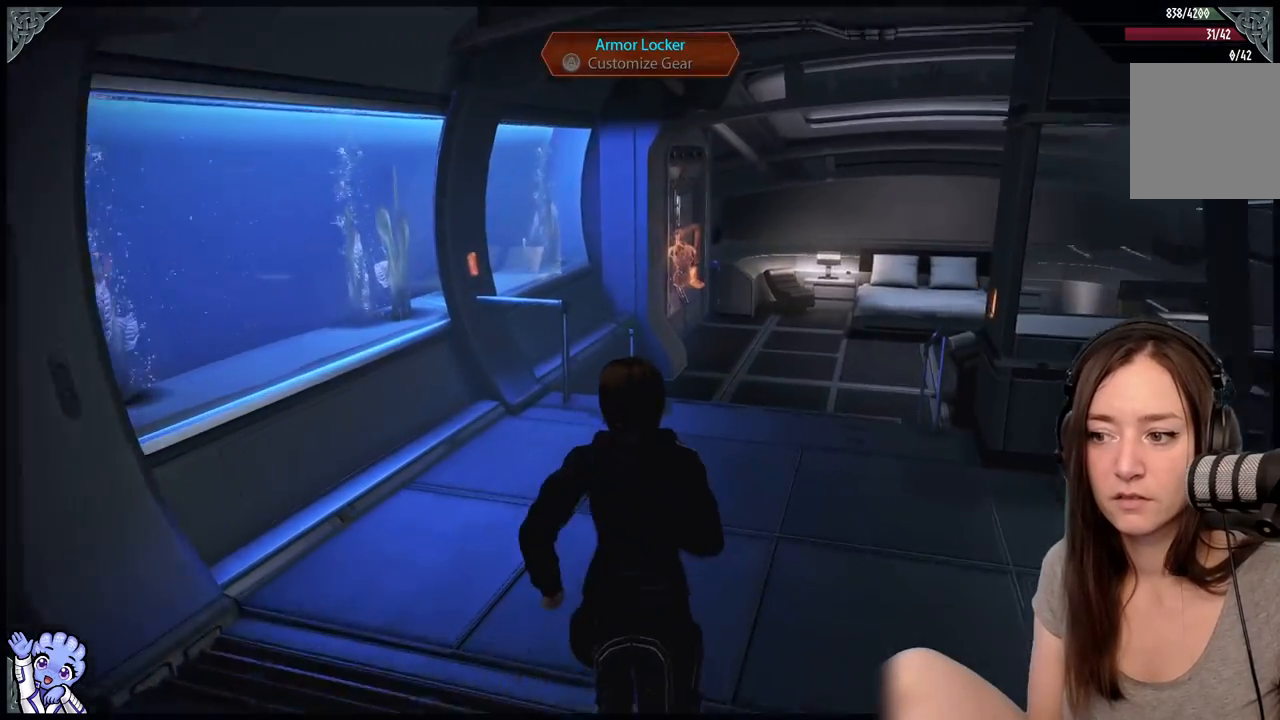
{"buttons": [], "left_stick": "up-right", "right_stick": "down-left", "events": [[133, "A", "up"], [267, "left_stick", "up-right"], [300, "right_stick", "down-left"]]}
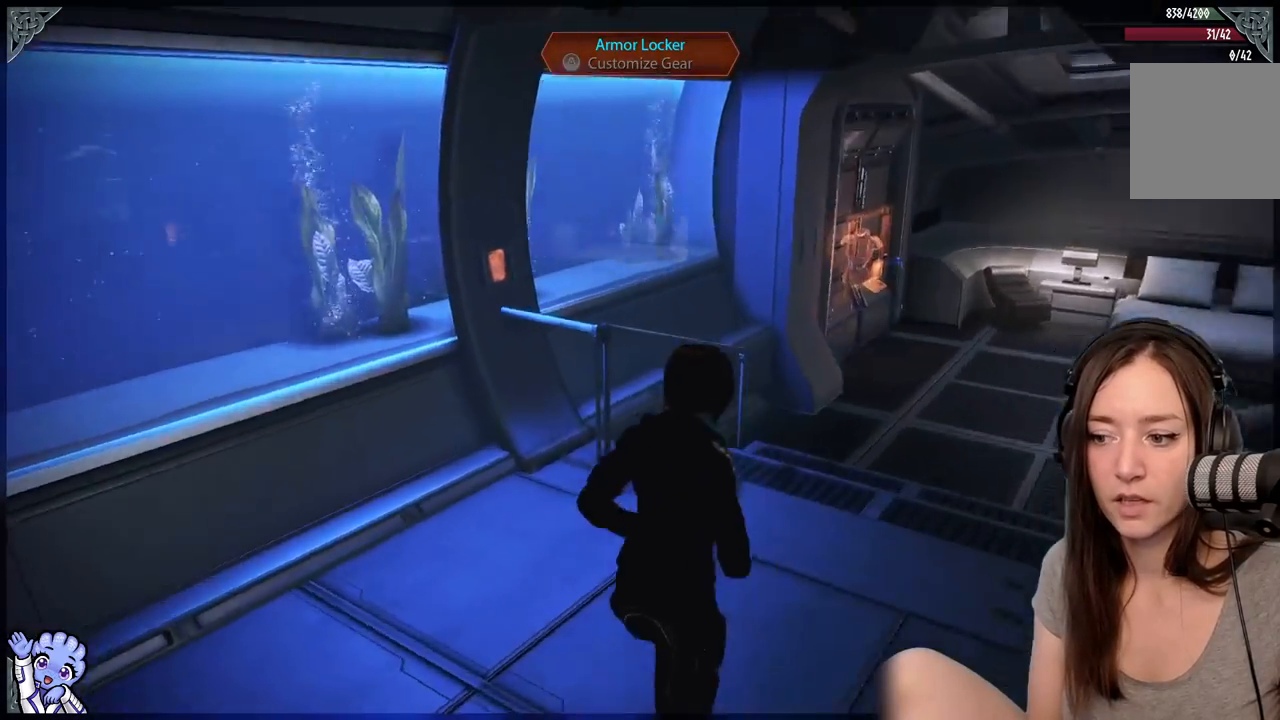
{"buttons": [], "left_stick": "center", "right_stick": "left", "events": [[67, "right_stick", "left"], [183, "left_stick", "center"], [317, "R2", "down"], [350, "R1", "down"], [467, "R1", "up"], [483, "R2", "up"]]}
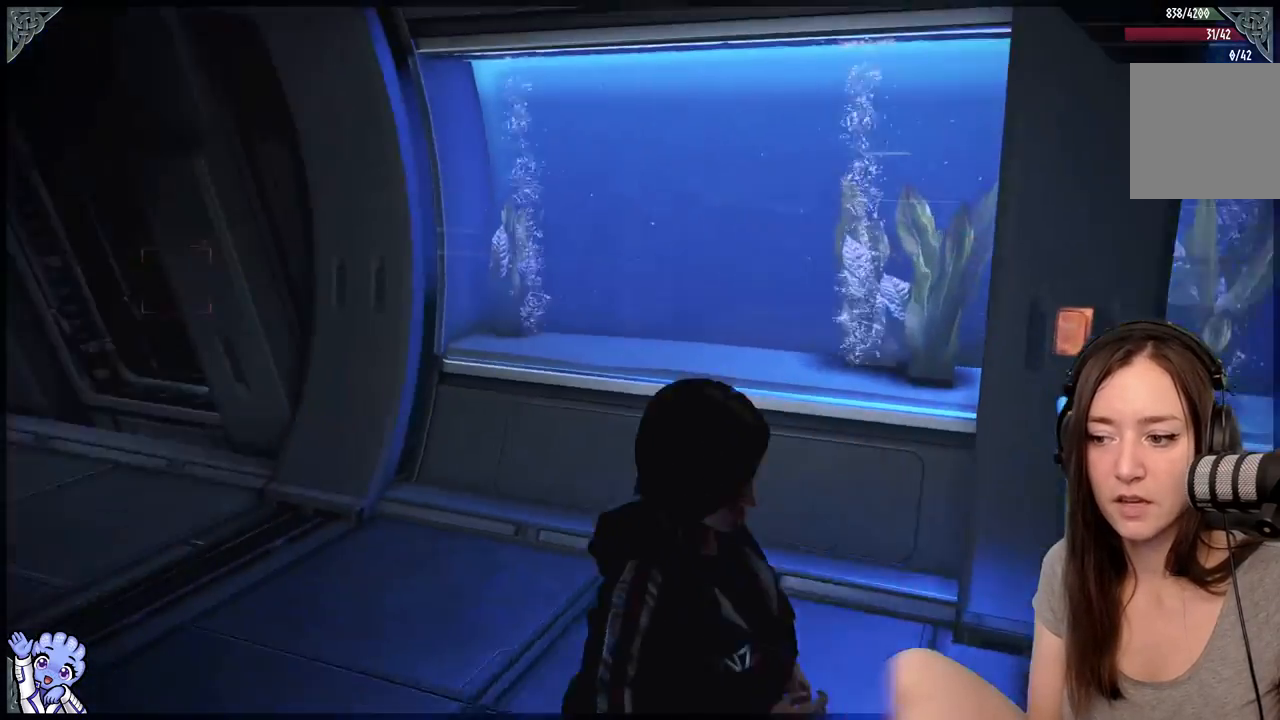
{"buttons": [], "left_stick": "up-left", "right_stick": "center"}
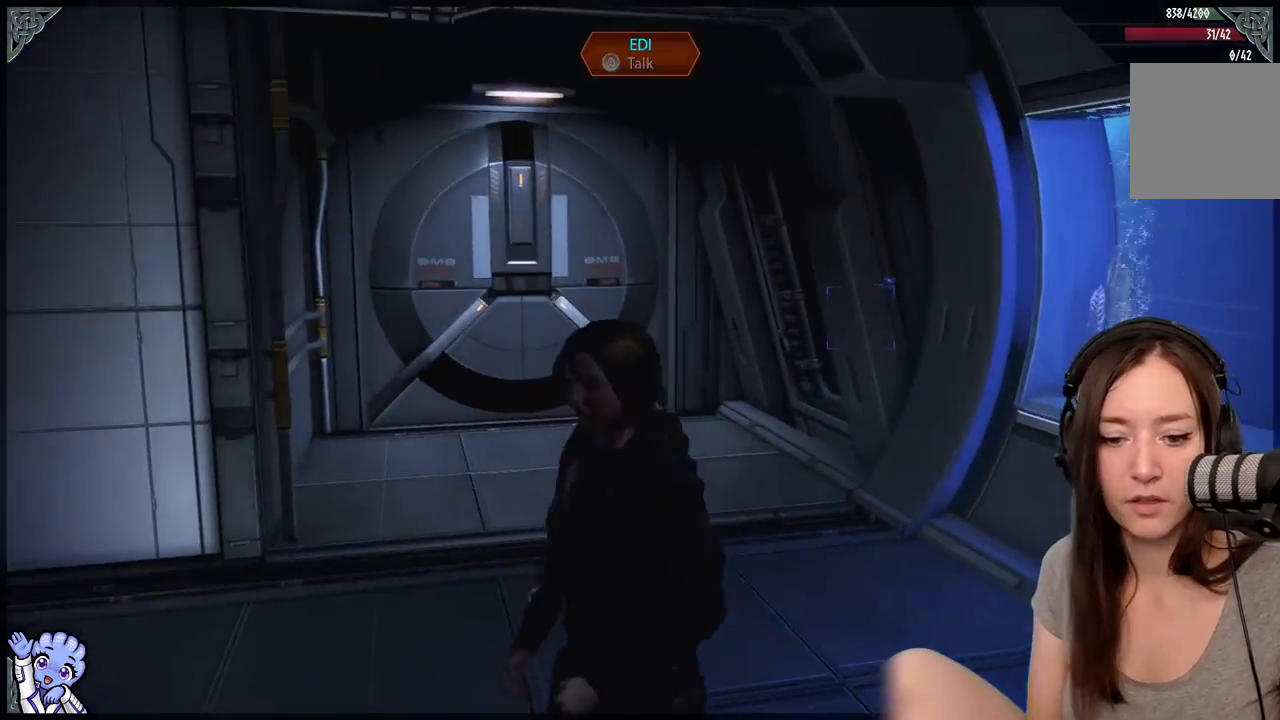
{"buttons": [], "left_stick": "center", "right_stick": "center", "events": [[17, "R2", "down"], [117, "R2", "up"], [167, "right_stick", "down-left"], [183, "left_stick", "up"], [333, "right_stick", "center"], [433, "left_stick", "center"]]}